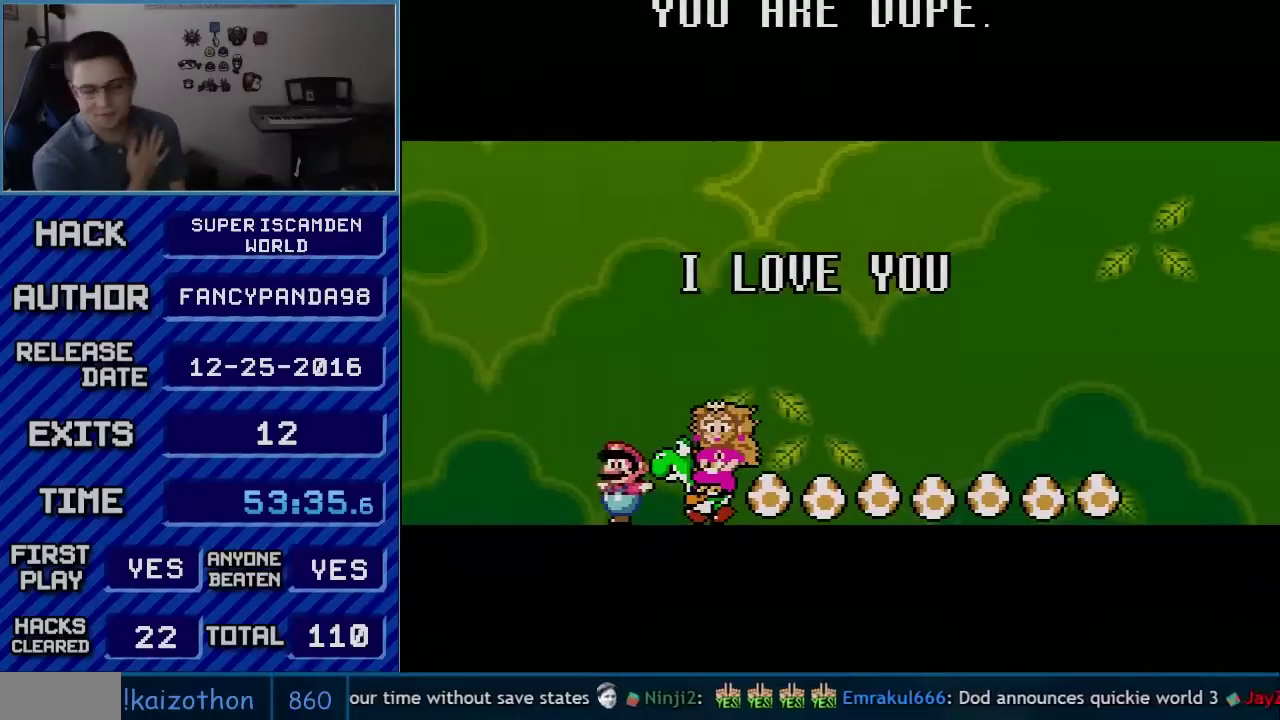
Gameplay with a controller (Nintendo layout); each line is a JSON object with the inputs held at the frame after it. "events" lists button and stick changes between this image and that frame as [ms after this image, input, new state], when the widget could be followed in between. Not read: L3 R3.
{"buttons": ["DPAD_UP"], "events": []}
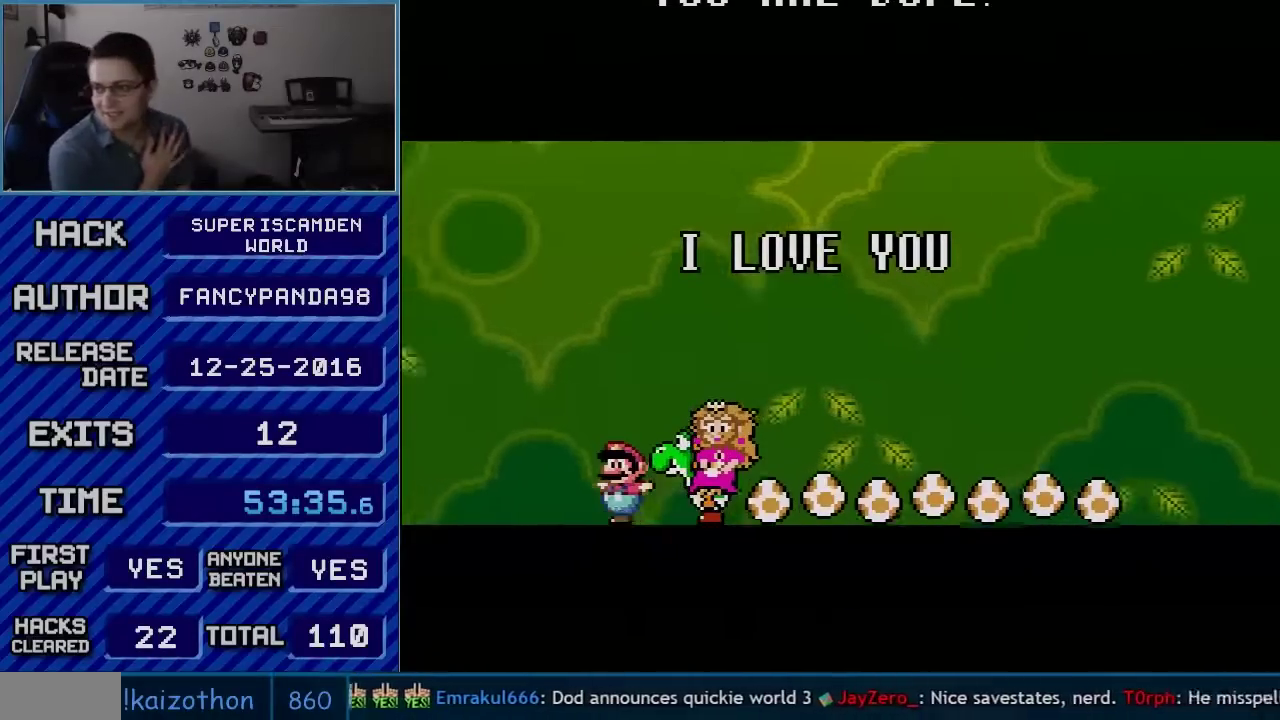
{"buttons": ["DPAD_UP"], "events": []}
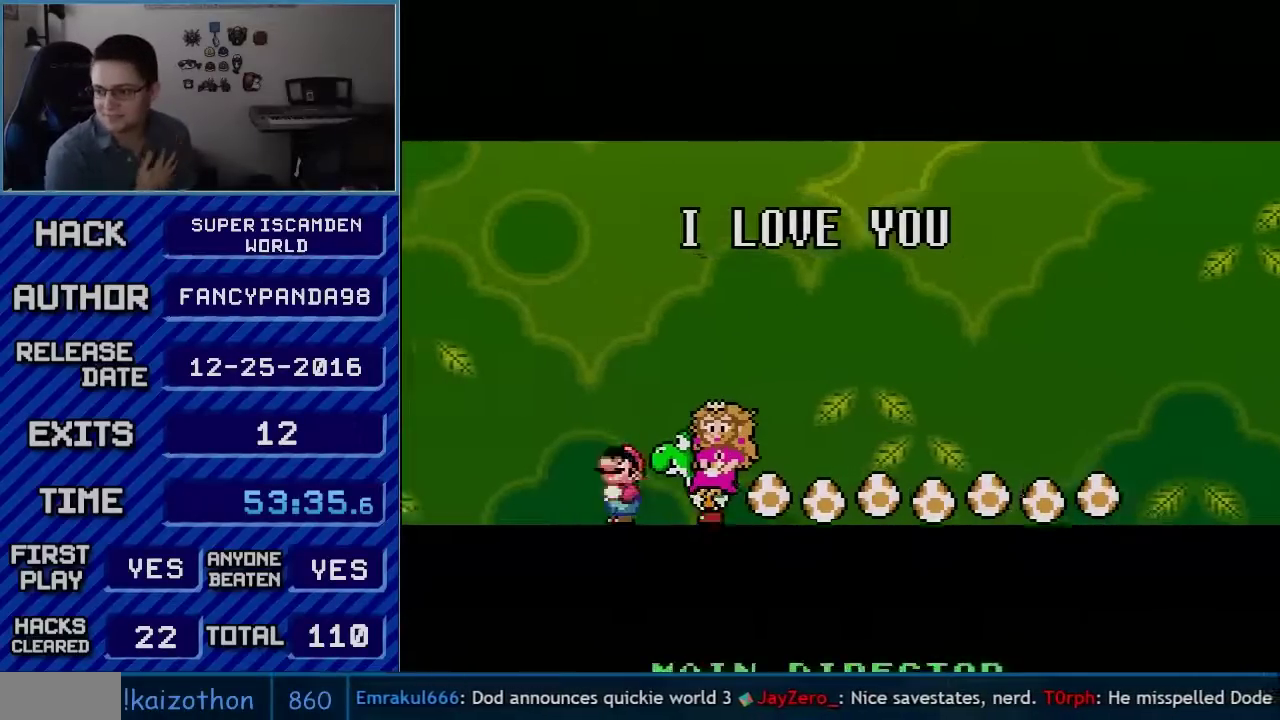
{"buttons": ["DPAD_UP"], "events": []}
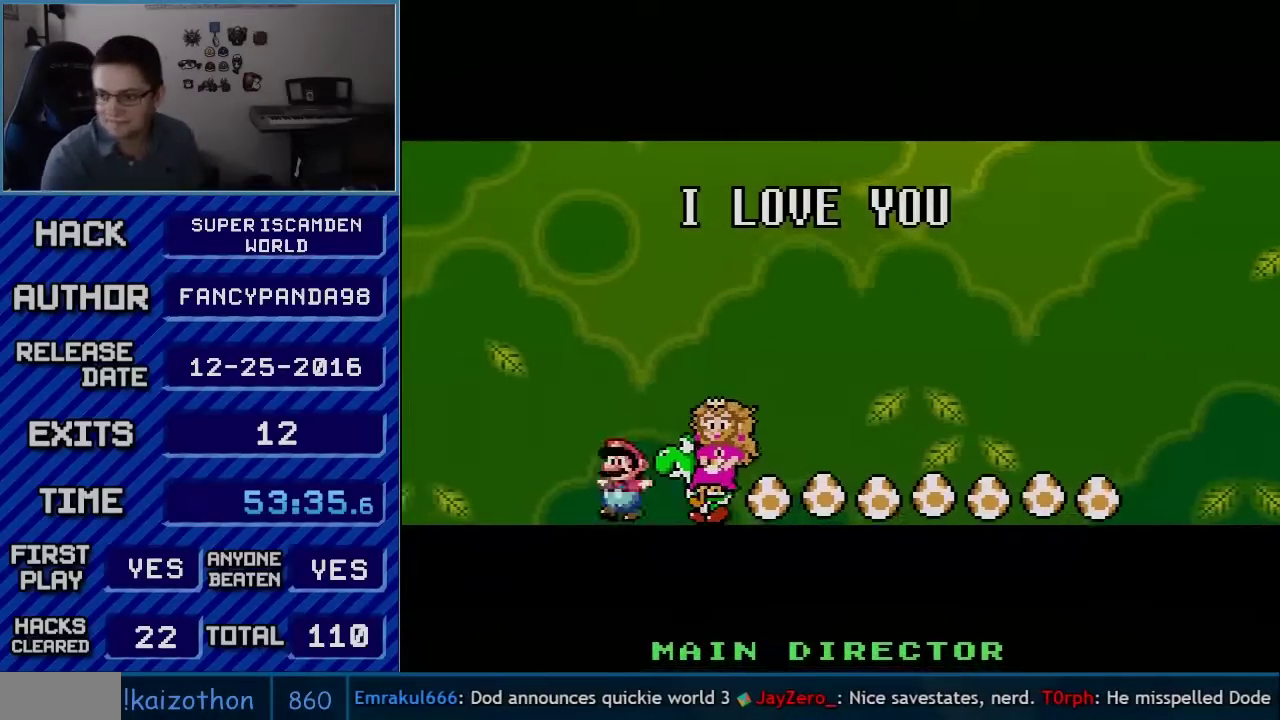
{"buttons": ["DPAD_UP"], "events": []}
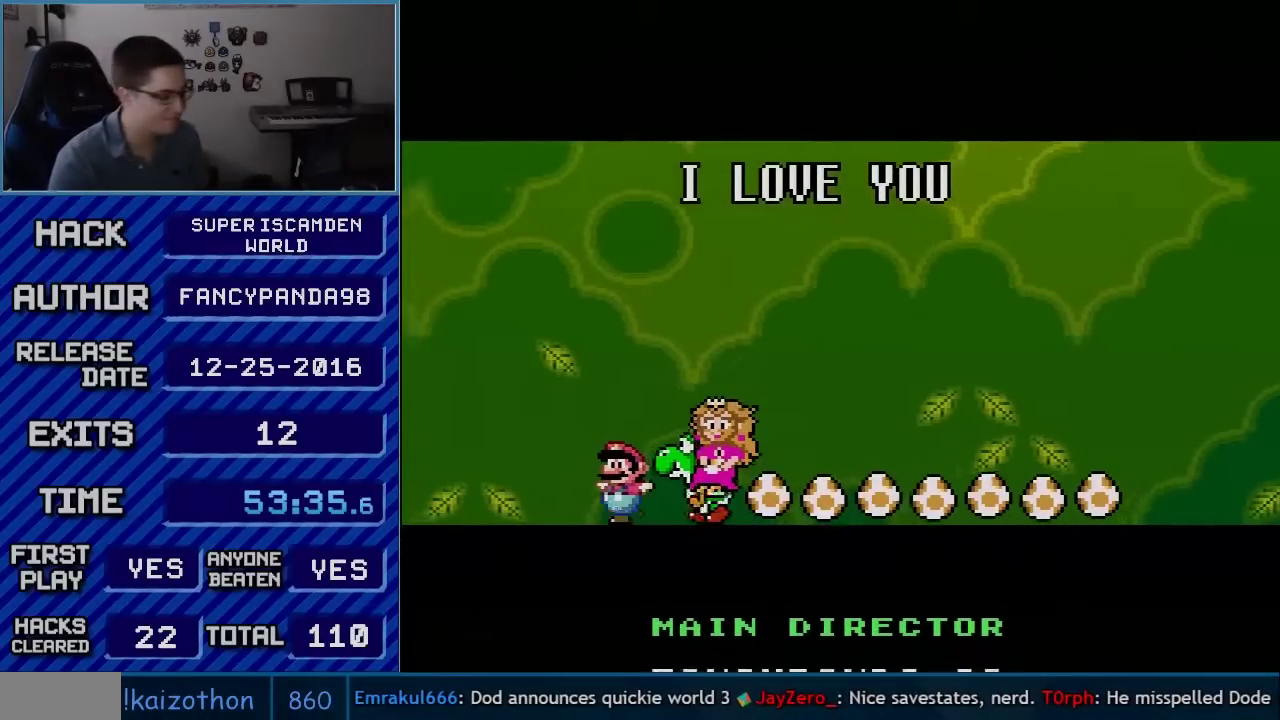
{"buttons": [], "events": [[283, "DPAD_UP", "up"]]}
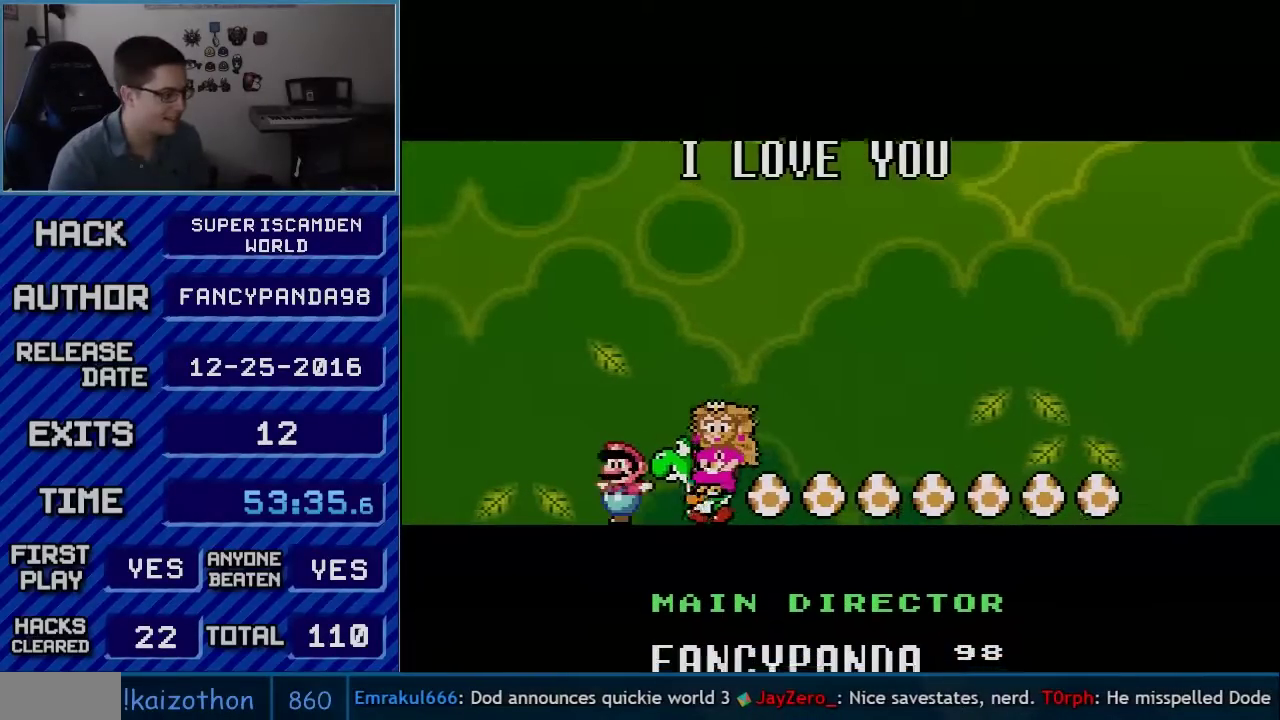
{"buttons": ["DPAD_UP"], "events": [[50, "DPAD_UP", "down"]]}
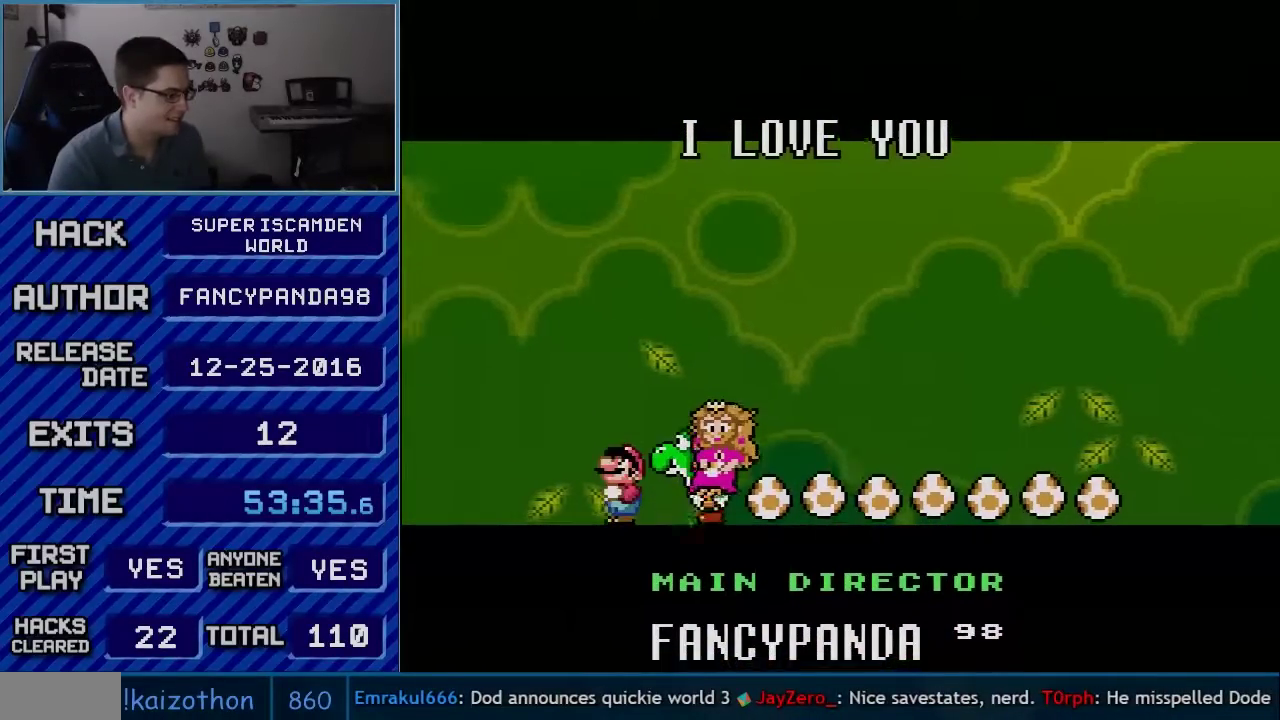
{"buttons": [], "events": [[217, "DPAD_UP", "up"], [367, "DPAD_UP", "down"], [500, "DPAD_UP", "up"]]}
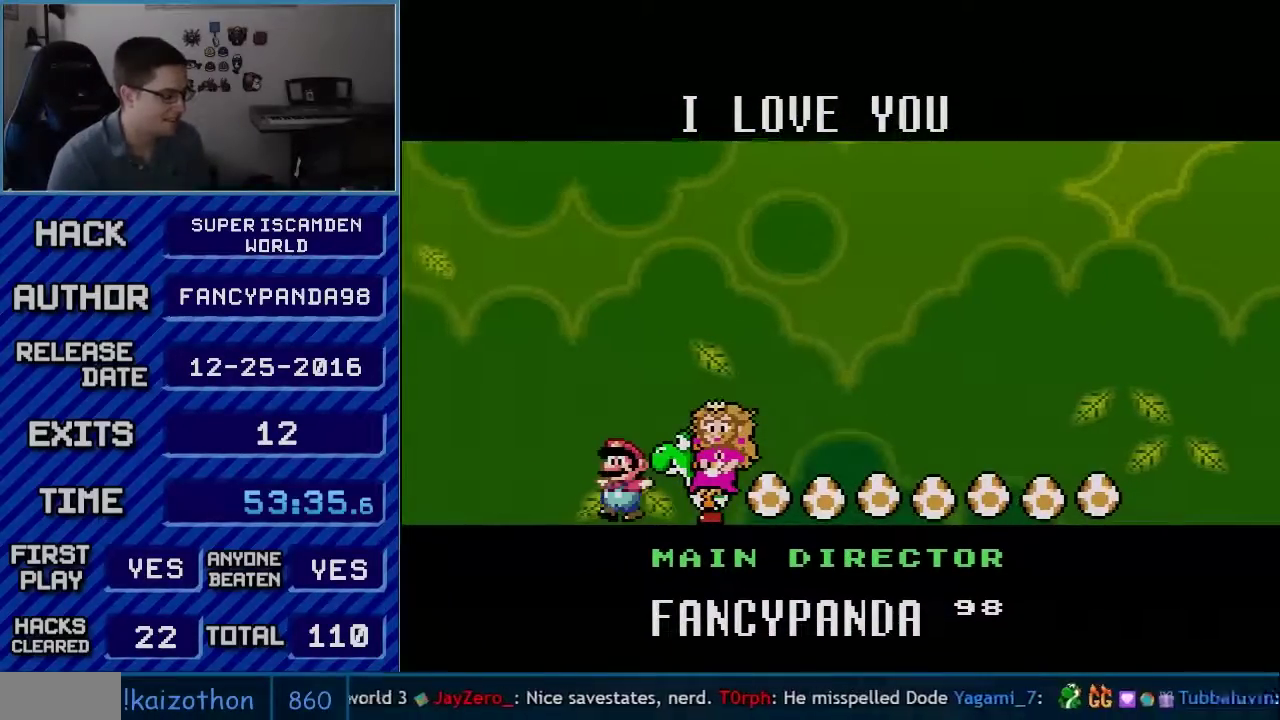
{"buttons": ["DPAD_UP"], "events": [[283, "DPAD_UP", "down"], [350, "DPAD_UP", "up"], [467, "DPAD_UP", "down"]]}
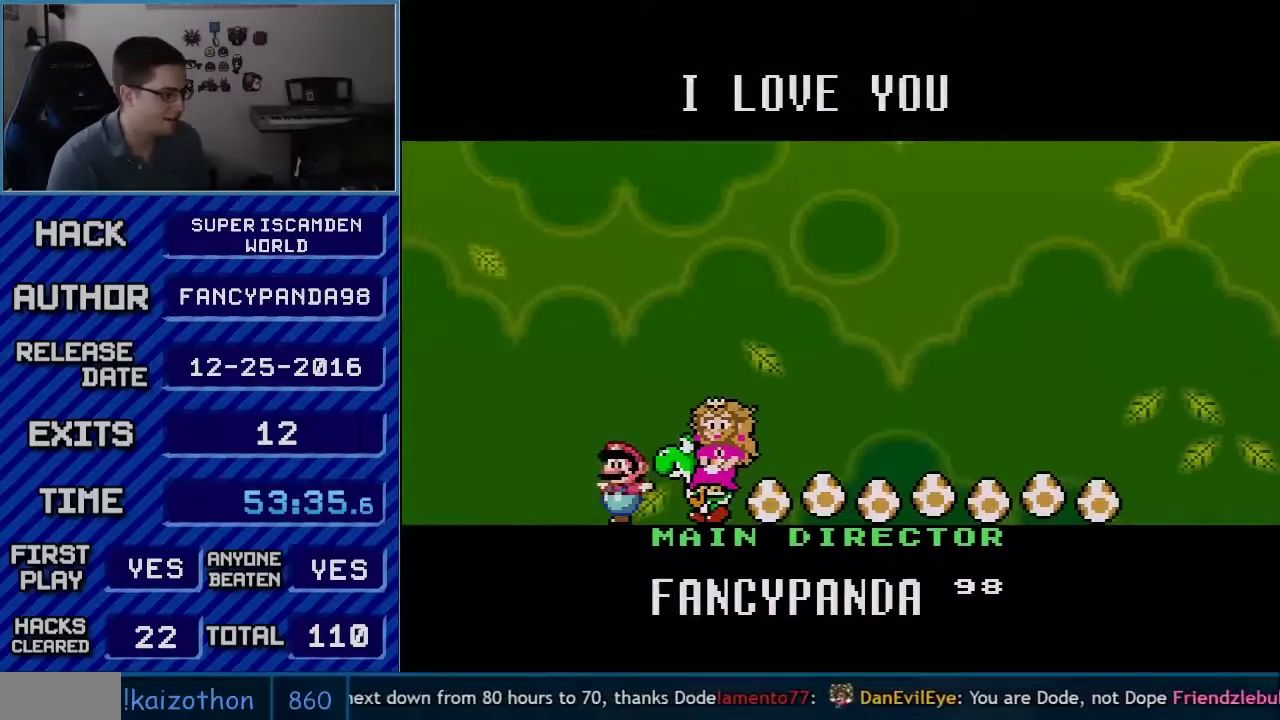
{"buttons": [], "events": [[33, "DPAD_UP", "up"], [217, "DPAD_UP", "down"], [283, "DPAD_UP", "up"], [367, "DPAD_UP", "down"], [433, "DPAD_UP", "up"]]}
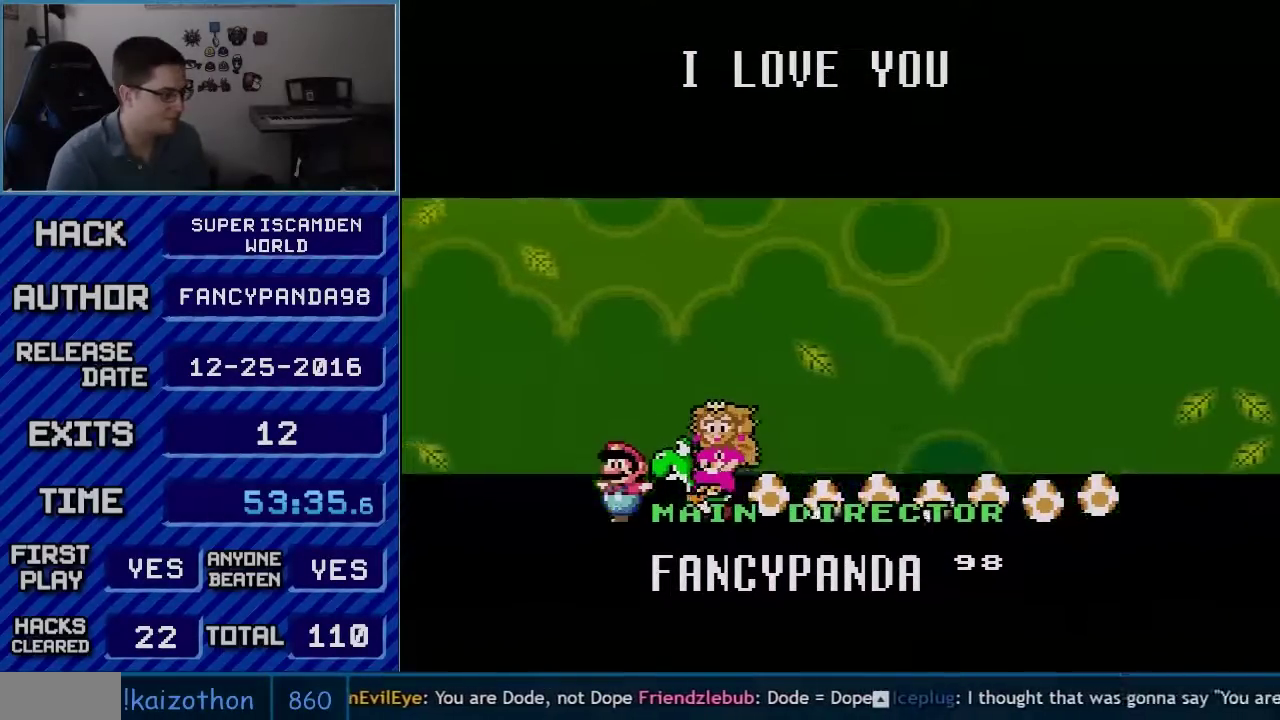
{"buttons": [], "events": [[33, "DPAD_UP", "down"], [83, "DPAD_UP", "up"]]}
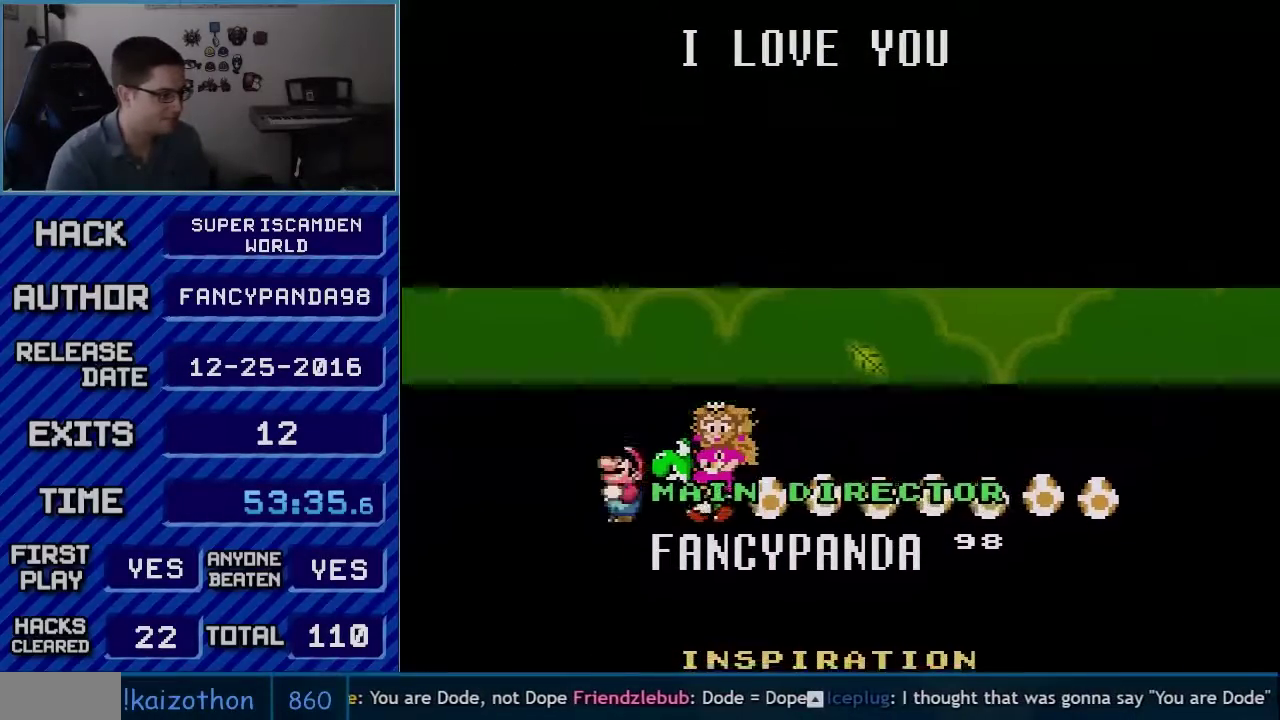
{"buttons": [], "events": [[33, "DPAD_UP", "down"], [217, "DPAD_UP", "up"]]}
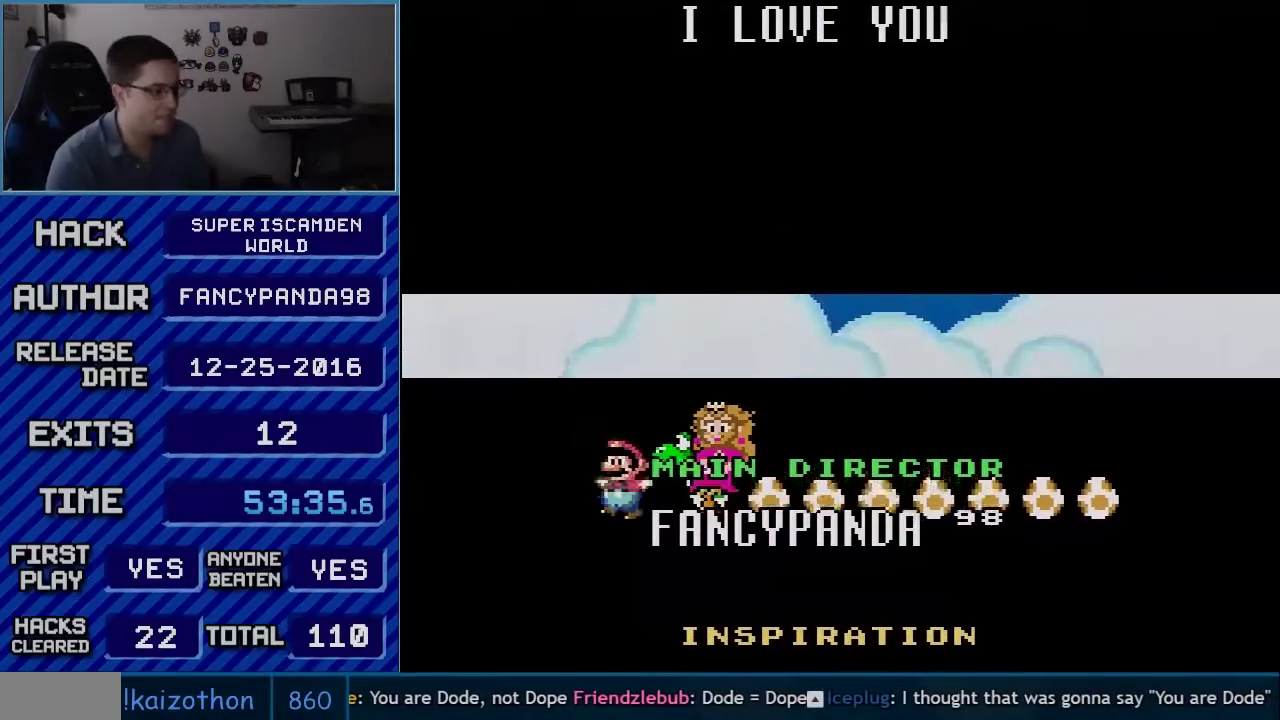
{"buttons": [], "events": []}
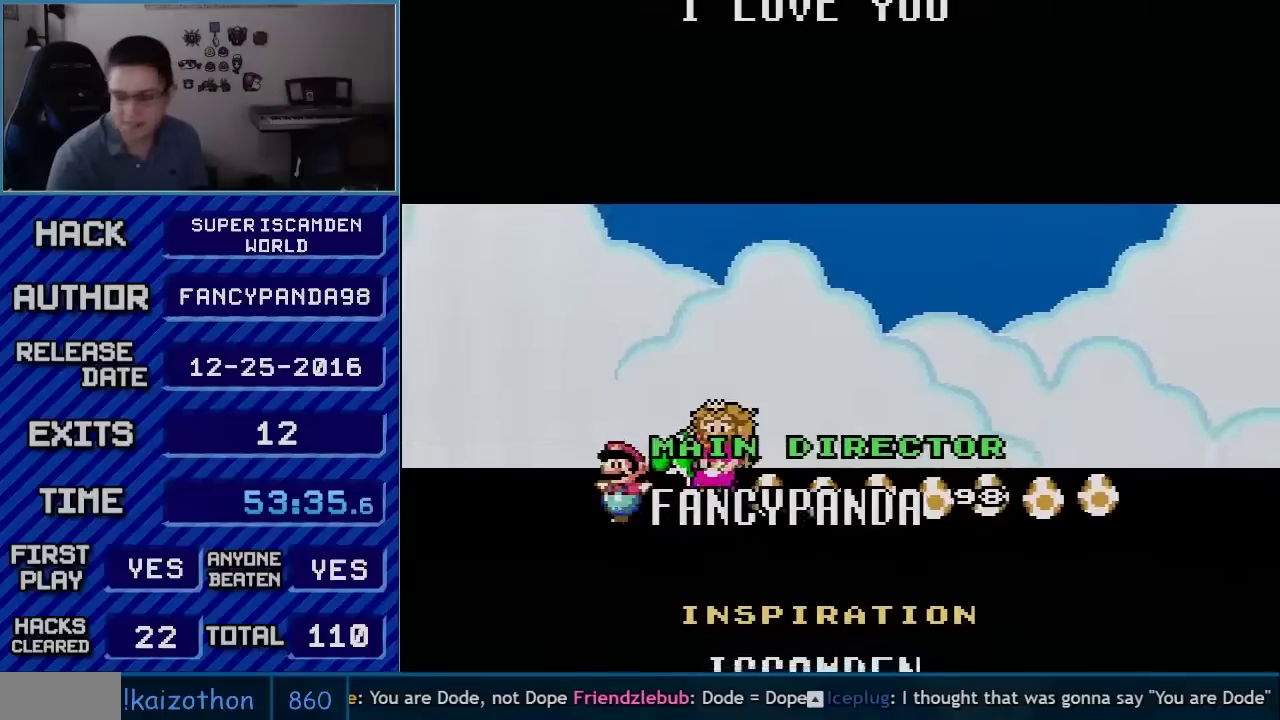
{"buttons": ["A"], "events": [[83, "A", "down"], [183, "A", "up"], [333, "A", "down"]]}
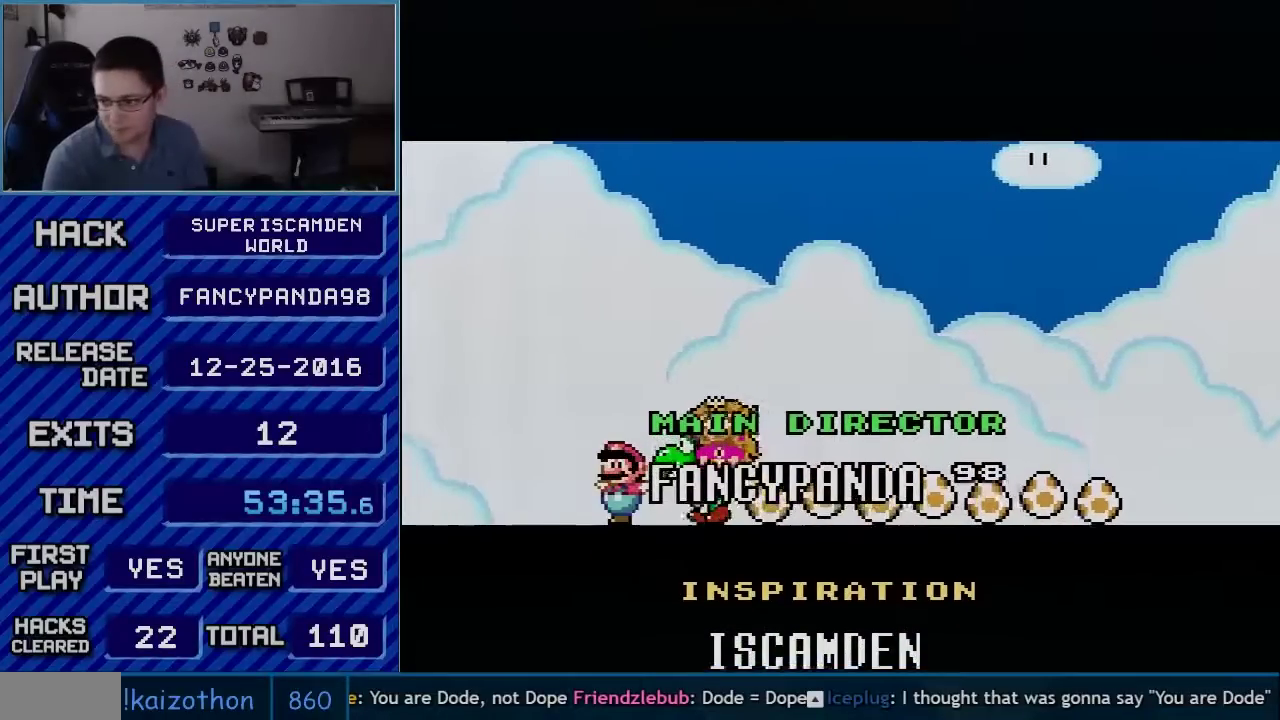
{"buttons": ["B"], "events": [[33, "A", "up"], [33, "B", "down"], [83, "A", "down"], [83, "B", "up"], [150, "A", "up"], [183, "B", "down"], [250, "A", "down"], [250, "B", "up"], [317, "A", "up"], [367, "A", "down"], [433, "A", "up"], [467, "B", "down"]]}
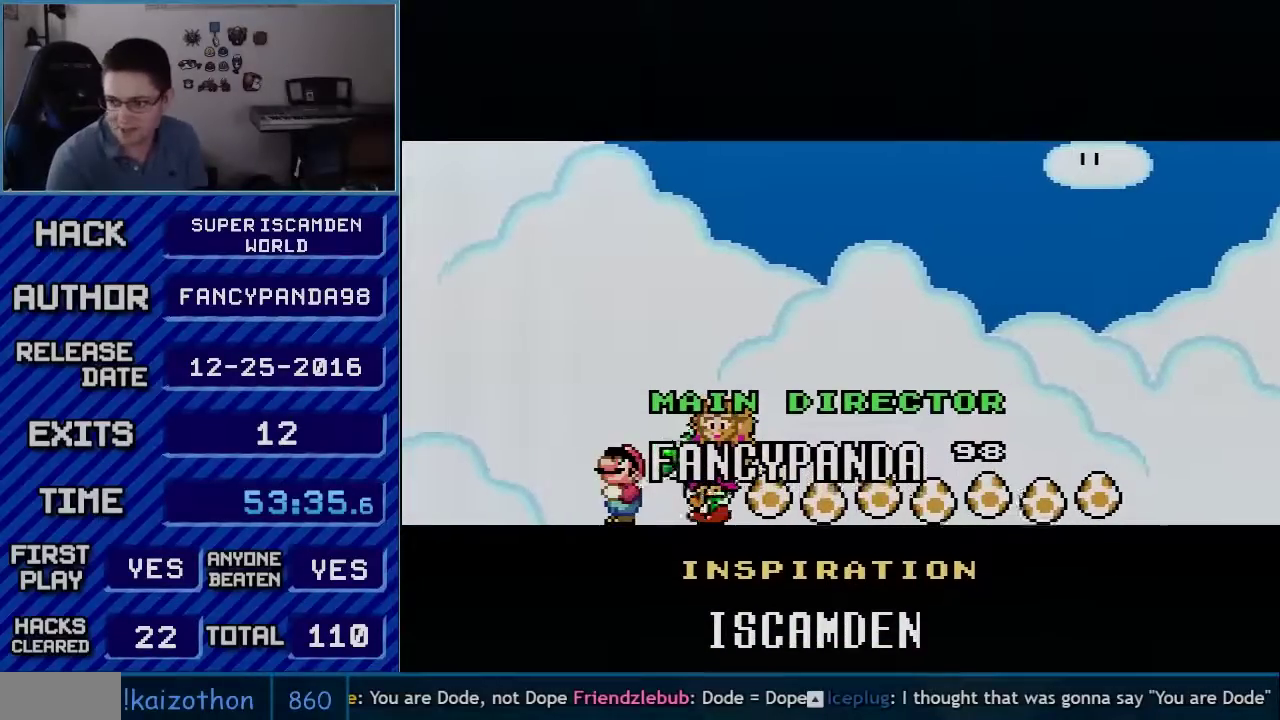
{"buttons": ["A"], "events": [[33, "A", "down"], [33, "B", "up"], [83, "A", "up"], [150, "A", "down"], [250, "A", "up"], [317, "A", "down"], [367, "A", "up"], [433, "A", "down"]]}
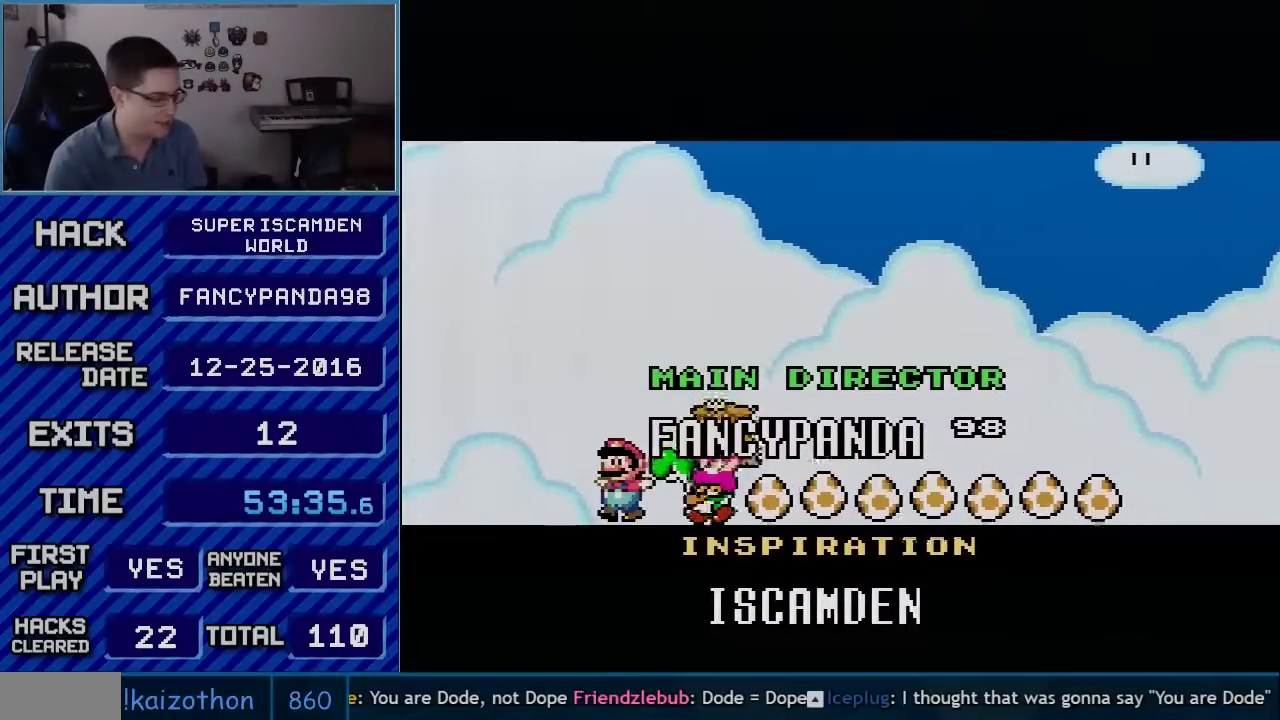
{"buttons": ["B"], "events": [[33, "A", "up"], [50, "B", "down"], [83, "A", "down"], [83, "B", "up"], [150, "A", "up"], [183, "B", "down"], [217, "A", "down"], [250, "B", "up"], [317, "A", "up"], [333, "B", "down"], [383, "A", "down"], [383, "B", "up"], [433, "A", "up"], [500, "B", "down"]]}
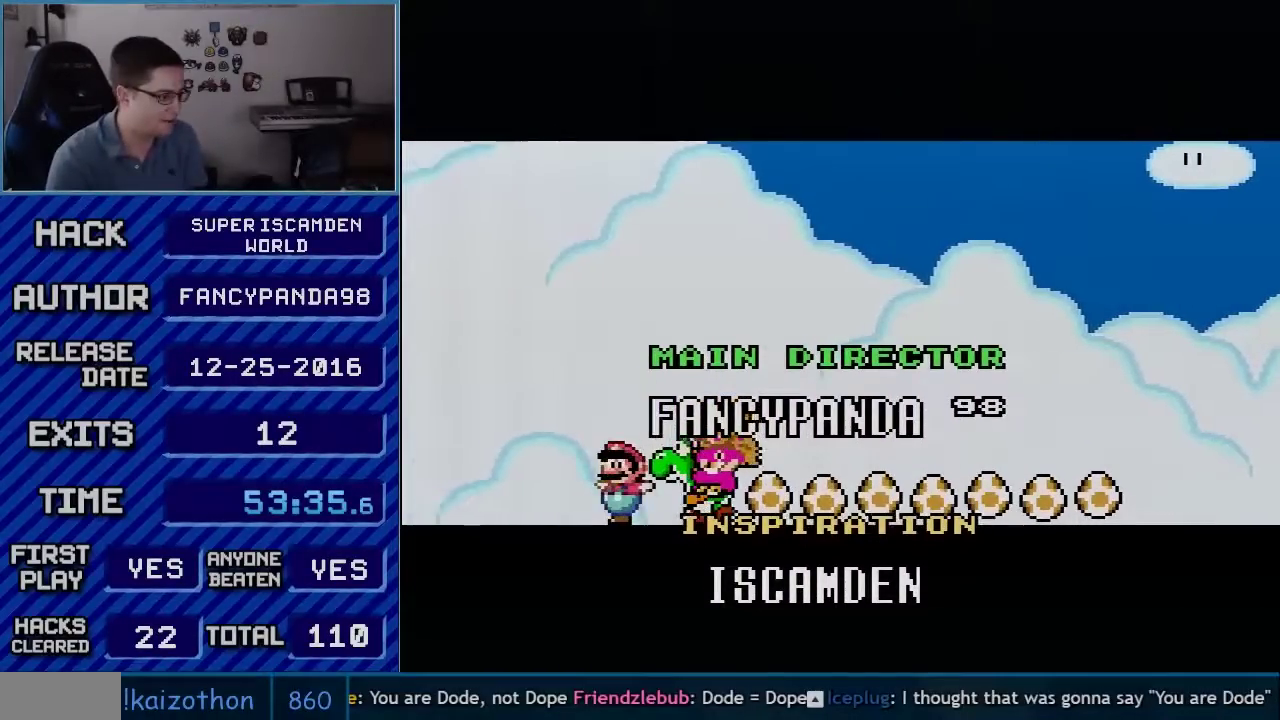
{"buttons": ["A"], "events": [[33, "A", "down"], [33, "B", "up"], [83, "A", "up"], [117, "B", "down"], [150, "A", "down"], [183, "B", "up"], [217, "A", "up"], [283, "B", "down"], [317, "A", "down"], [317, "B", "up"], [383, "A", "up"], [400, "B", "down"], [467, "A", "down"], [467, "B", "up"]]}
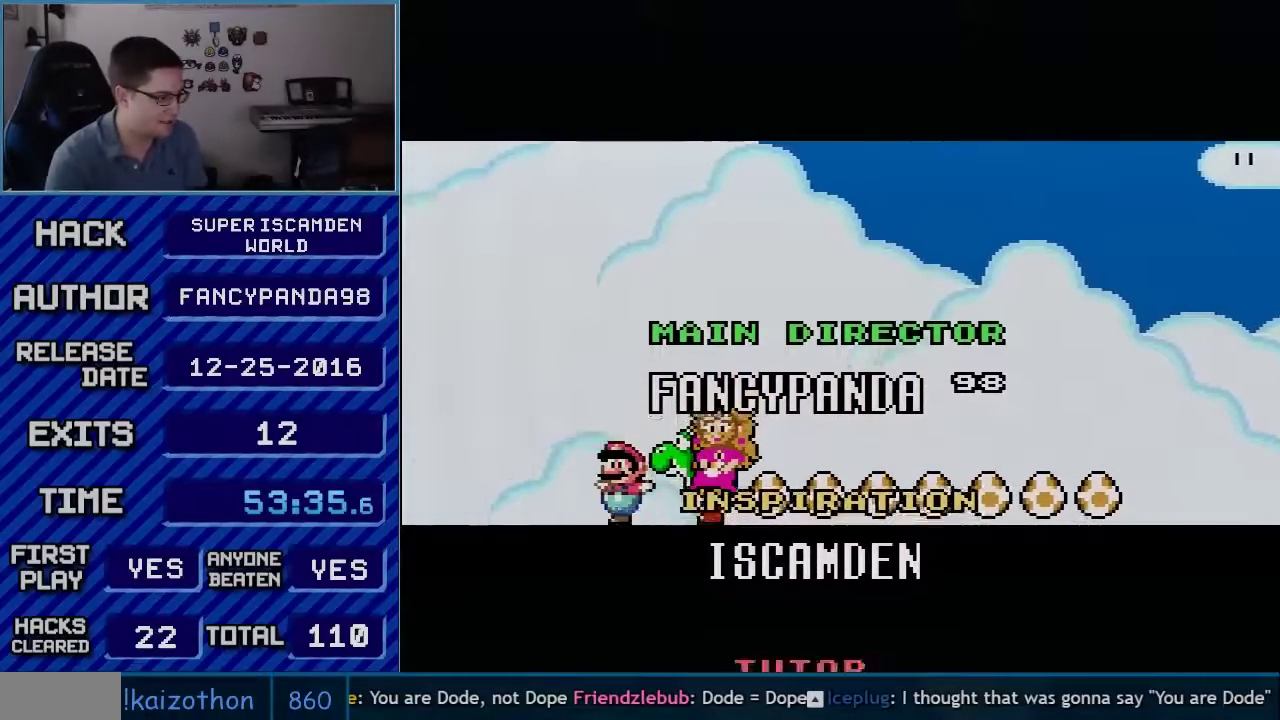
{"buttons": [], "events": [[33, "A", "up"], [67, "B", "down"], [117, "A", "down"], [117, "B", "up"], [183, "A", "up"], [250, "A", "down"], [317, "A", "up"], [400, "A", "down"], [467, "A", "up"]]}
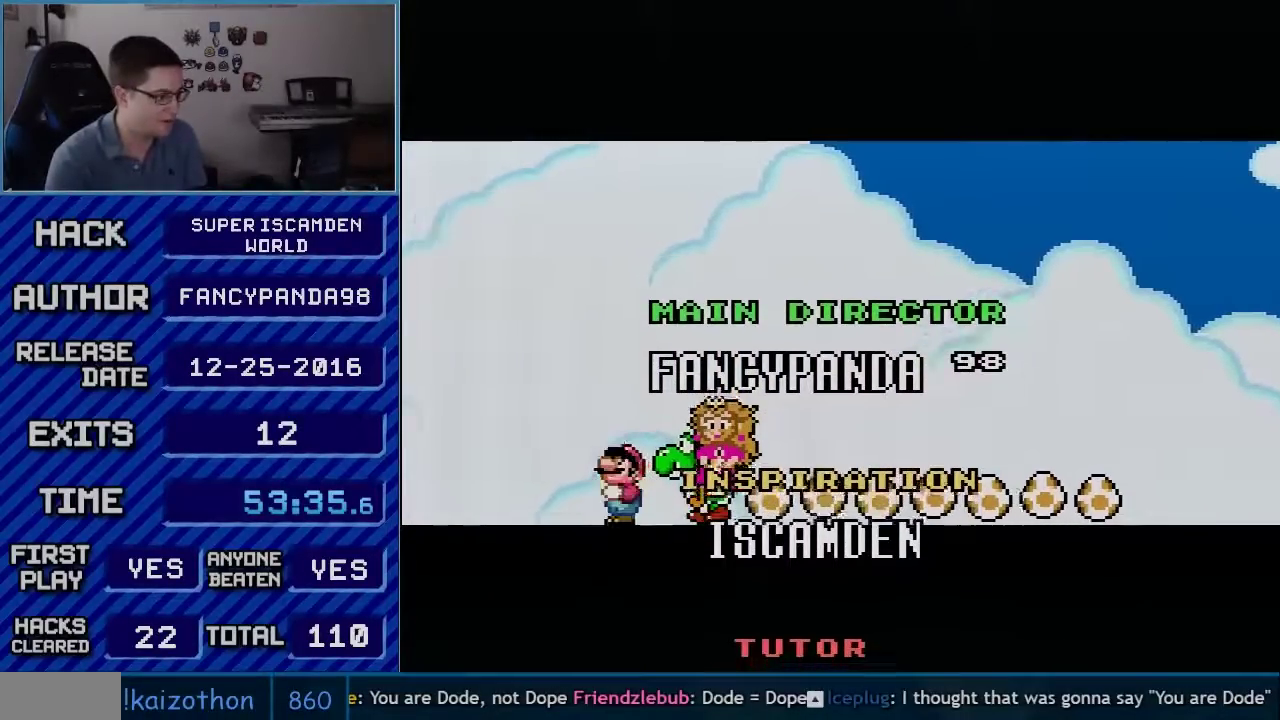
{"buttons": ["A"], "events": [[117, "B", "down"], [183, "A", "down"], [183, "B", "up"], [250, "A", "up"], [283, "B", "down"], [333, "A", "down"], [333, "B", "up"], [400, "A", "up"], [467, "A", "down"]]}
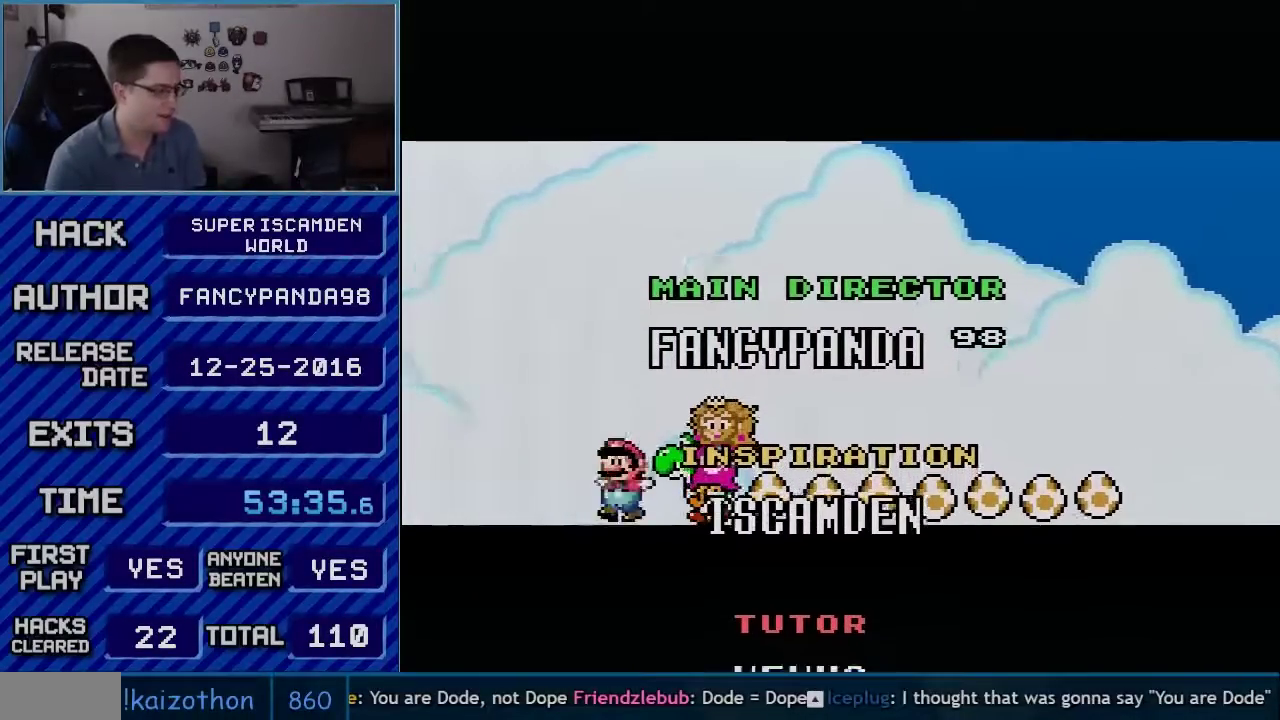
{"buttons": ["B"], "events": [[33, "A", "up"], [50, "B", "down"], [117, "A", "down"], [117, "B", "up"], [183, "A", "up"], [217, "B", "down"], [283, "B", "up"], [350, "B", "down"], [400, "A", "down"], [400, "B", "up"], [467, "A", "up"], [467, "B", "down"]]}
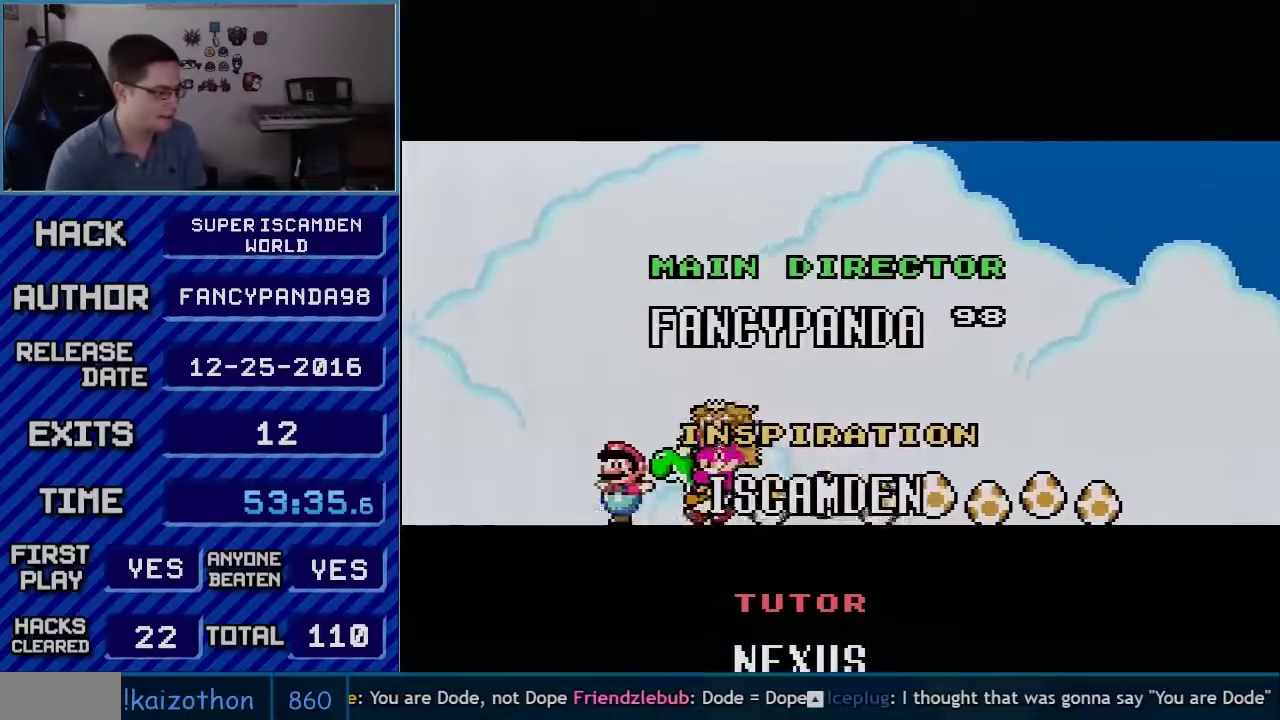
{"buttons": ["A"], "events": [[67, "A", "down"], [67, "B", "up"], [83, "A", "up"], [150, "B", "down"], [183, "B", "up"], [217, "A", "down"], [250, "A", "up"], [367, "A", "down"], [400, "A", "up"], [433, "B", "down"], [467, "B", "up"], [500, "A", "down"]]}
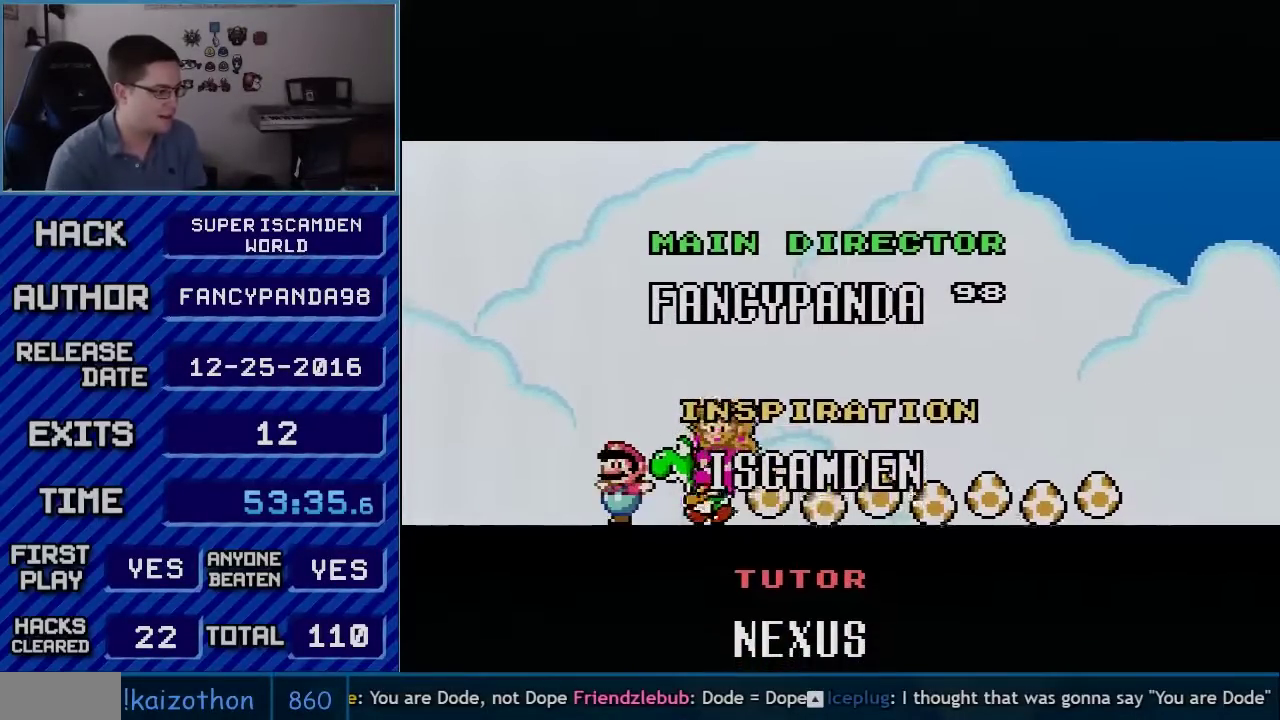
{"buttons": [], "events": [[33, "A", "up"], [150, "A", "down"], [183, "A", "up"], [250, "B", "down"], [283, "B", "up"], [317, "A", "down"], [333, "A", "up"], [367, "B", "down"], [433, "B", "up"]]}
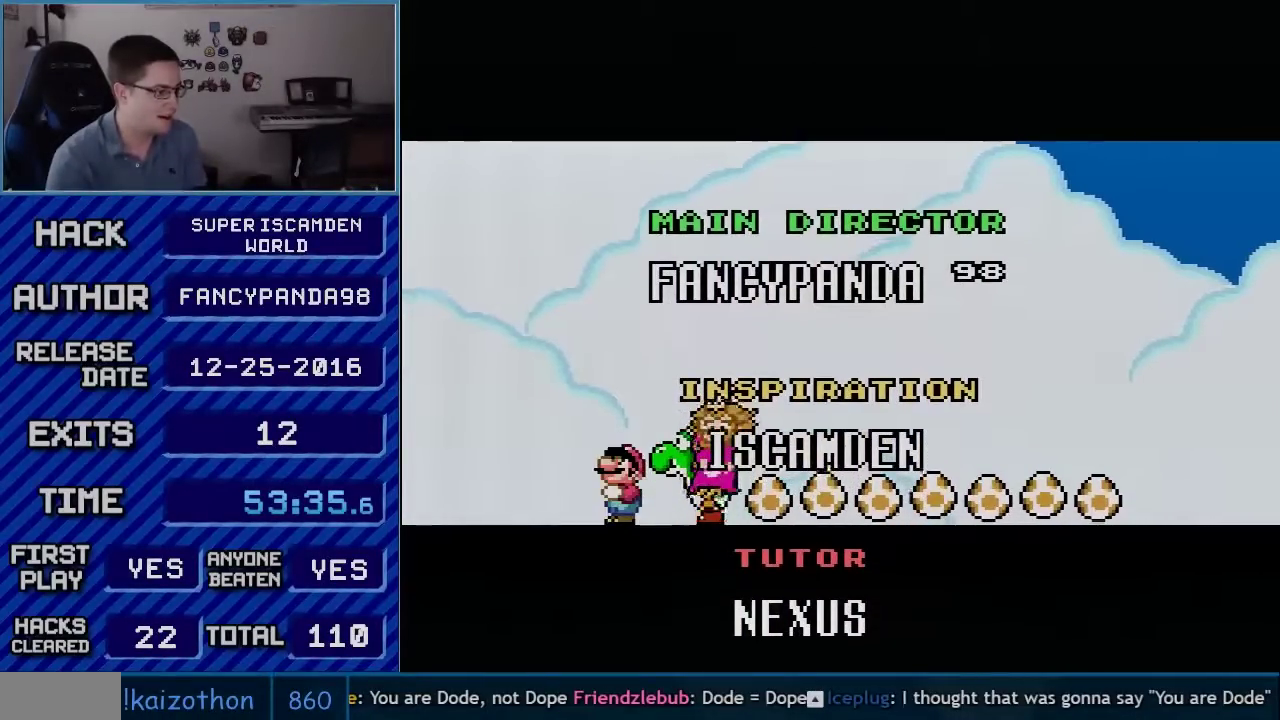
{"buttons": [], "events": [[33, "B", "down"], [83, "B", "up"], [217, "A", "down"], [283, "A", "up"], [333, "B", "down"], [400, "B", "up"]]}
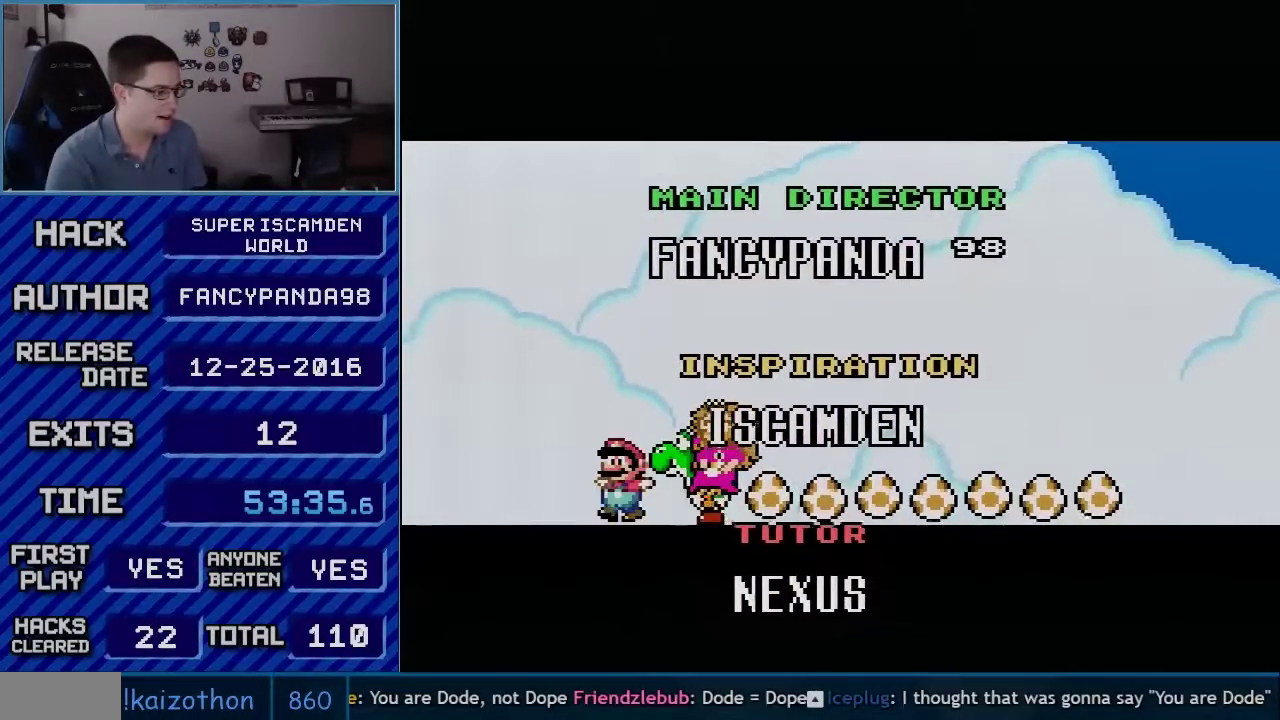
{"buttons": ["A"], "events": [[50, "A", "down"], [83, "A", "up"], [150, "B", "down"], [183, "B", "up"], [217, "A", "down"], [250, "A", "up"], [450, "B", "down"], [467, "B", "up"], [500, "A", "down"]]}
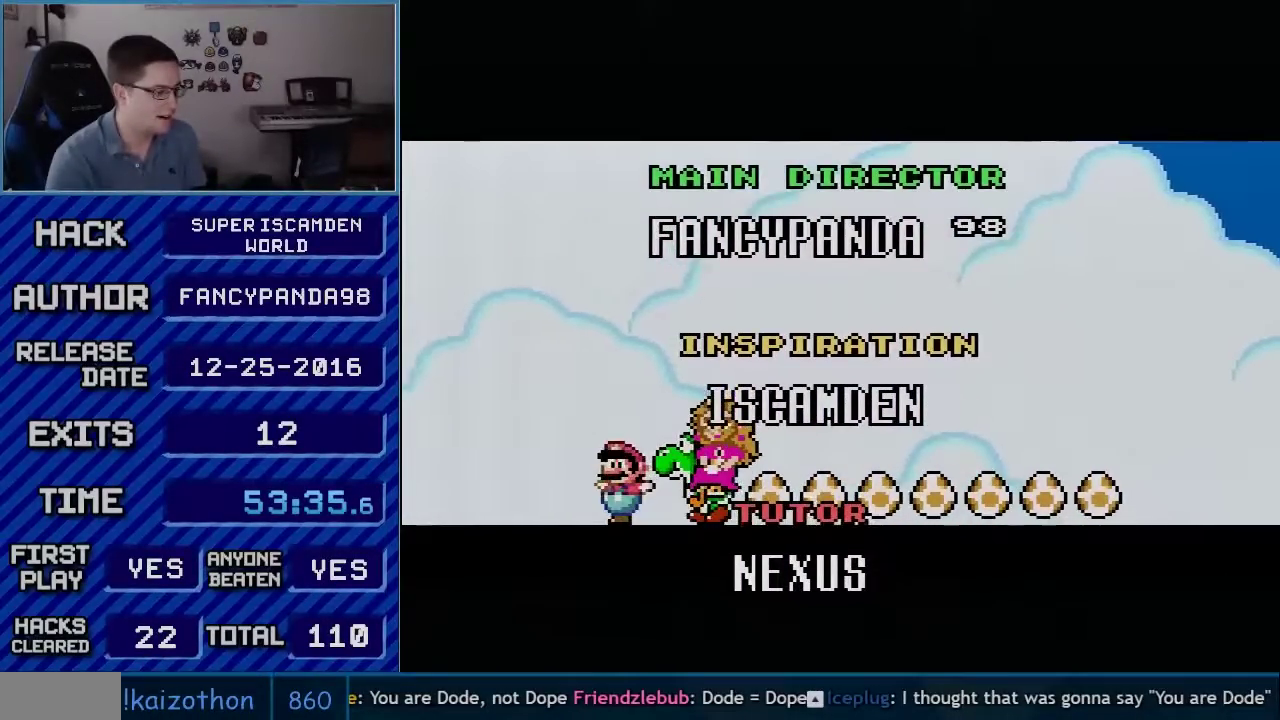
{"buttons": [], "events": [[33, "A", "up"], [83, "B", "down"], [117, "B", "up"], [150, "A", "down"], [217, "A", "up"], [250, "B", "down"], [283, "B", "up"], [317, "A", "down"], [383, "A", "up"], [383, "B", "down"], [433, "B", "up"], [467, "A", "down"], [500, "A", "up"]]}